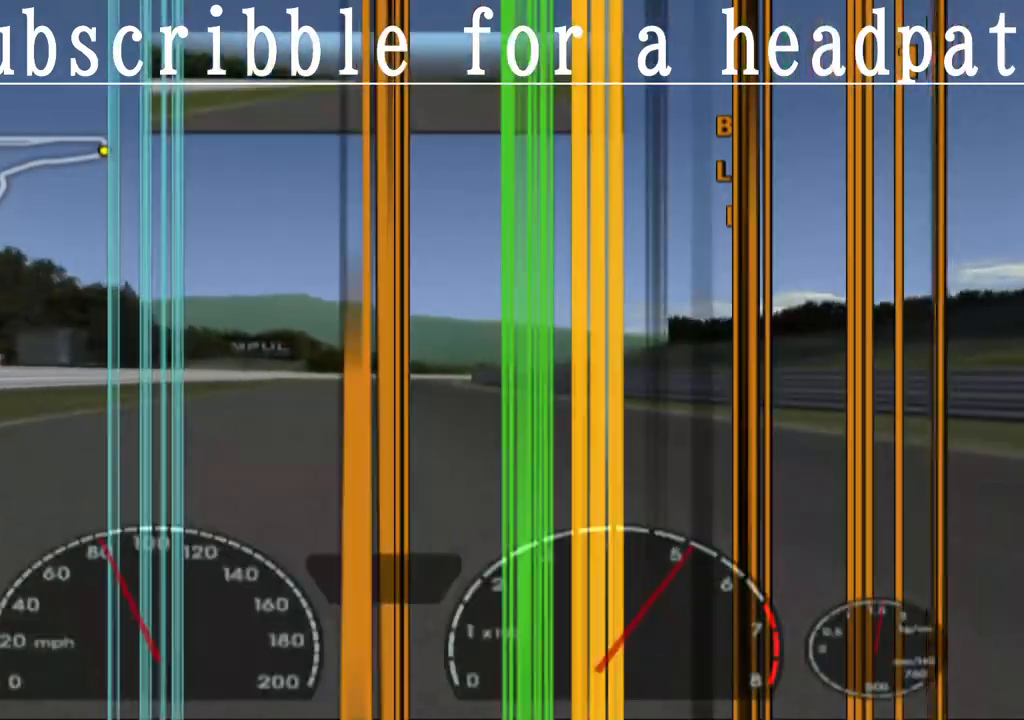
Gameplay with a controller (PlayStation layout); each line is a JSON object with the inputs held at the frame after it. "events" lists button and stick changes between this image and that frame as [ms after this image, input, new state], when the widget could be followed in between.
{"buttons": ["CROSS", "L1", "R1"], "left_stick": "center", "right_stick": "center", "events": [[67, "R1", "up"], [117, "L1", "down"], [250, "R1", "down"], [267, "L1", "up"], [367, "R1", "up"], [400, "L1", "down"], [467, "R1", "down"]]}
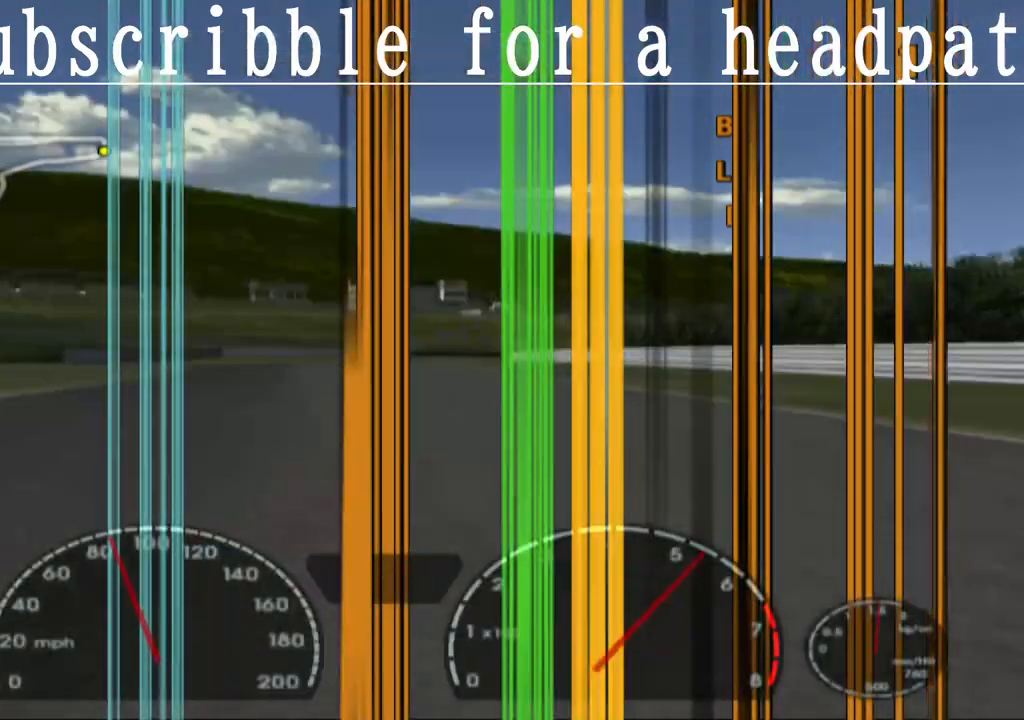
{"buttons": ["CROSS", "L1"], "left_stick": "center", "right_stick": "center", "events": [[17, "L1", "up"], [67, "R1", "up"], [150, "L1", "down"], [250, "L1", "up"], [383, "R1", "down"], [467, "L1", "down"], [483, "R1", "up"]]}
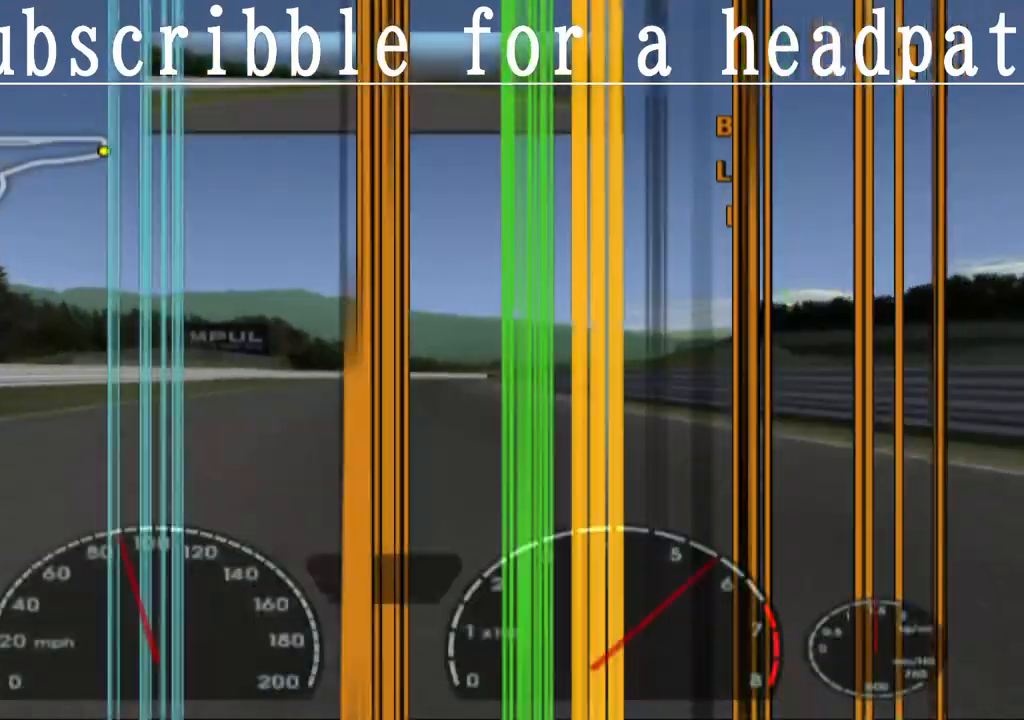
{"buttons": ["CROSS", "L1"], "left_stick": "center", "right_stick": "center", "events": [[83, "L1", "up"], [100, "R1", "down"], [233, "L1", "down"], [233, "R1", "up"], [350, "L1", "up"], [350, "R1", "down"], [433, "L1", "down"], [483, "R1", "up"]]}
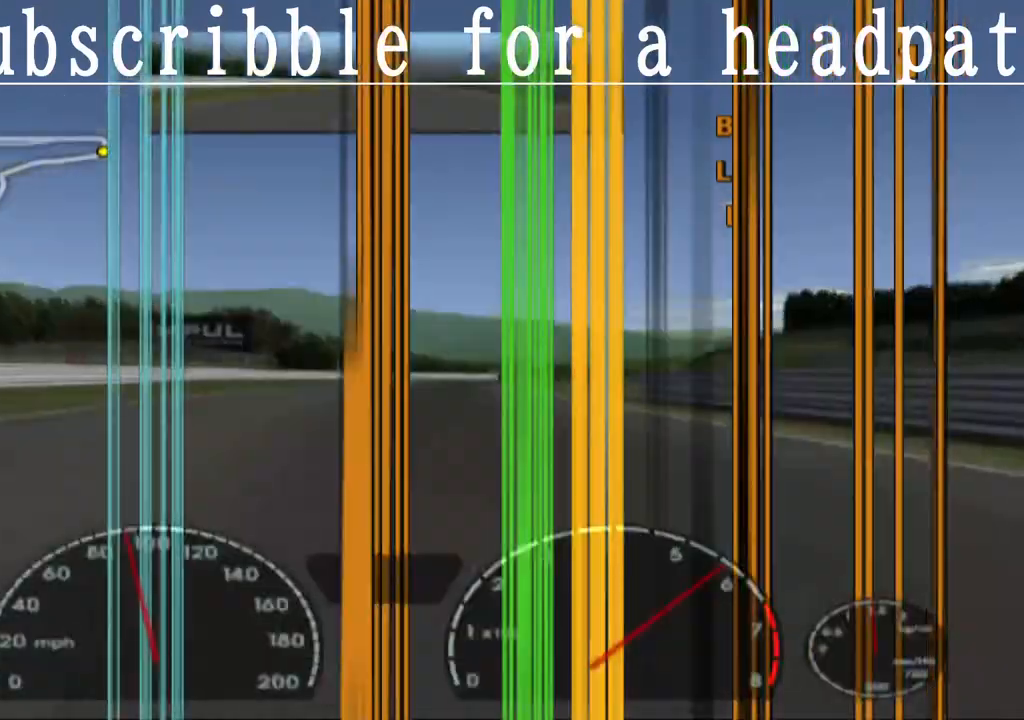
{"buttons": ["CROSS", "L1"], "left_stick": "center", "right_stick": "center", "events": [[67, "L1", "up"], [83, "R1", "down"], [200, "L1", "down"], [217, "R1", "up"], [317, "R1", "down"], [333, "L1", "up"], [450, "R1", "up"], [500, "L1", "down"]]}
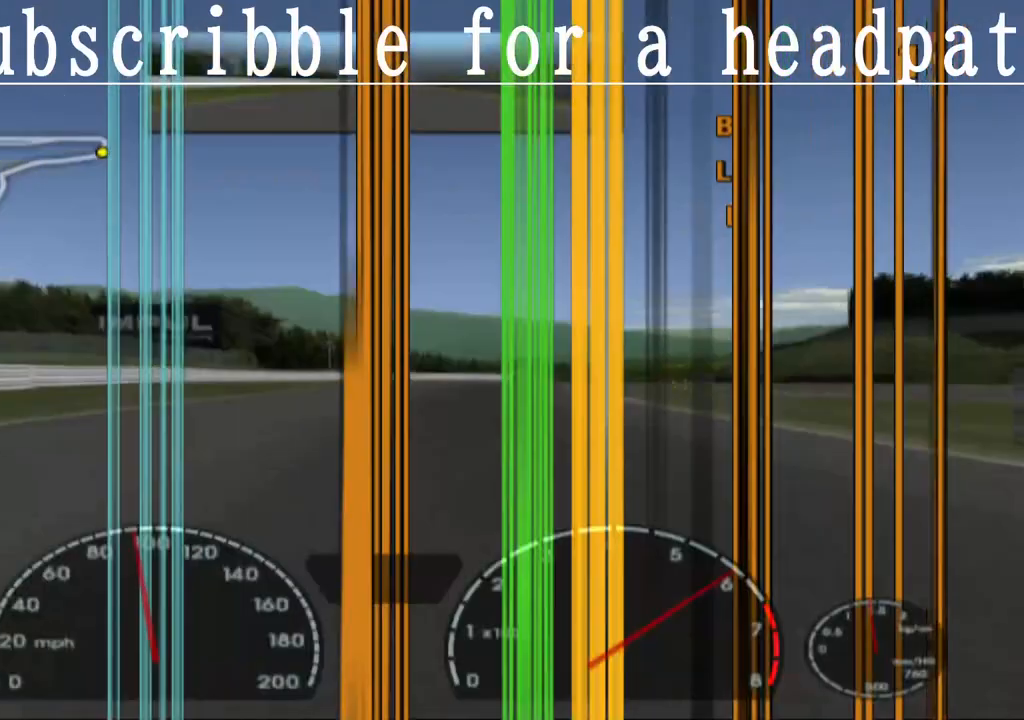
{"buttons": ["CROSS", "R2"], "left_stick": "right", "right_stick": "center", "events": [[67, "R1", "down"], [167, "L1", "up"], [183, "R1", "up"], [217, "left_stick", "right"], [450, "R2", "down"]]}
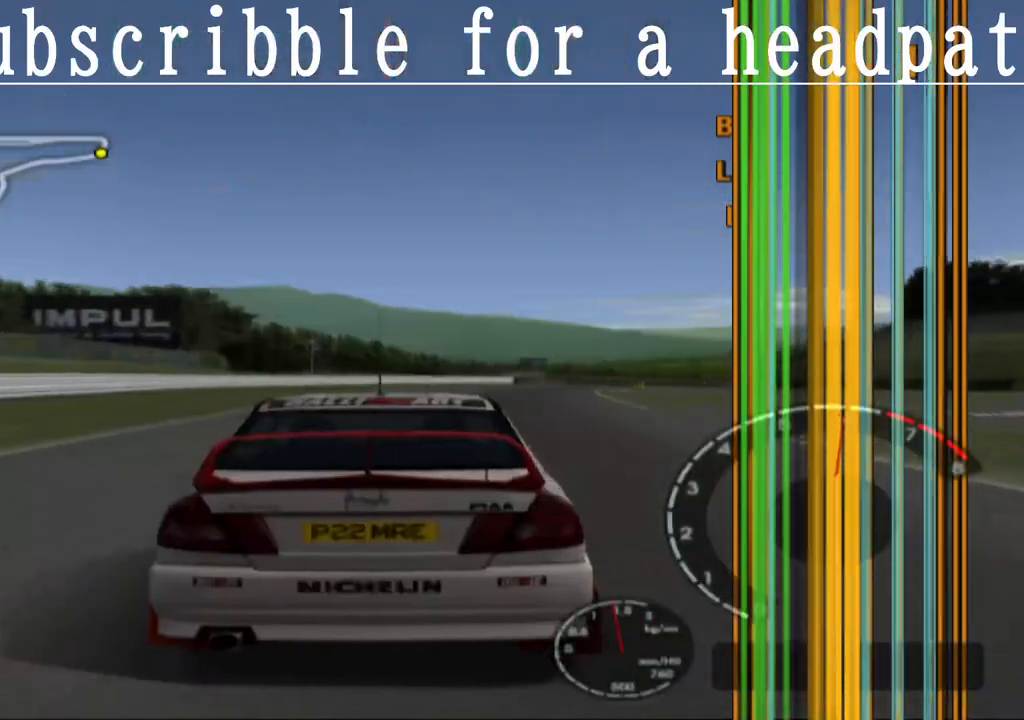
{"buttons": ["CROSS"], "left_stick": "left", "right_stick": "center", "events": [[150, "R2", "up"], [233, "left_stick", "center"], [333, "left_stick", "left"]]}
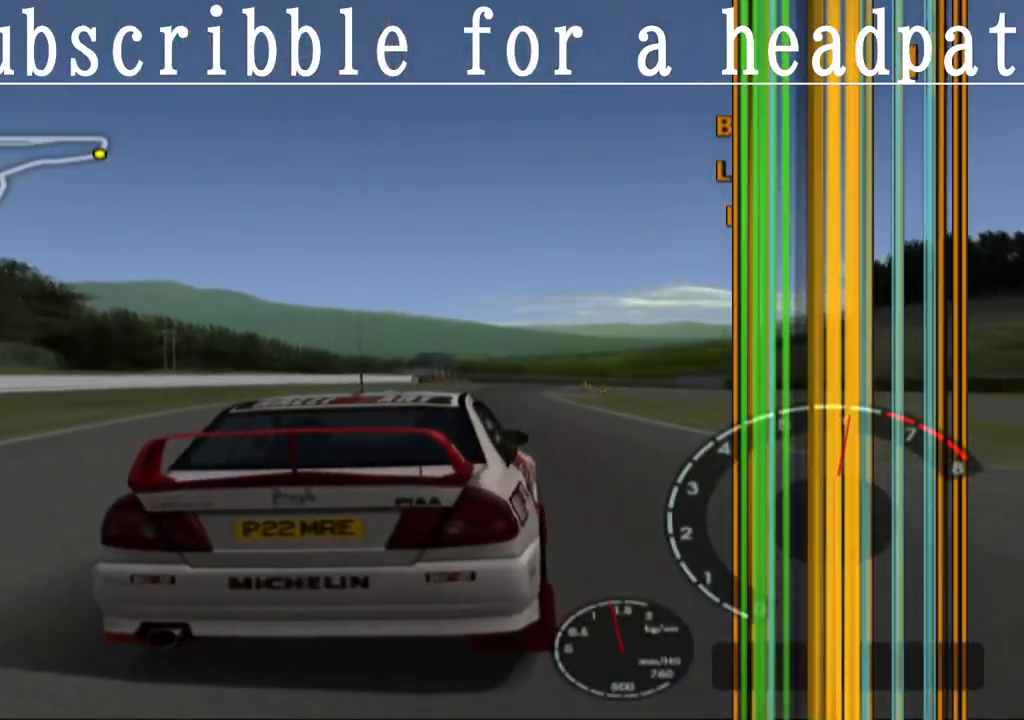
{"buttons": ["CROSS"], "left_stick": "right", "right_stick": "center", "events": [[17, "left_stick", "center"], [200, "left_stick", "left"], [317, "left_stick", "center"], [400, "R1", "down"], [400, "left_stick", "right"], [500, "R1", "up"]]}
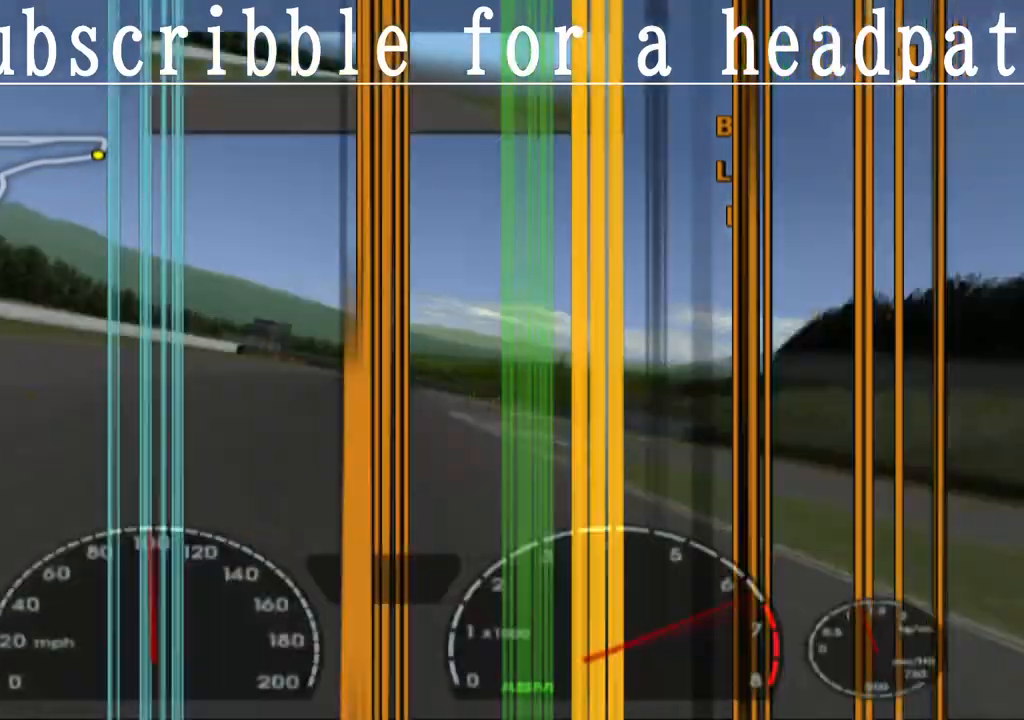
{"buttons": ["CROSS"], "left_stick": "right", "right_stick": "center", "events": [[17, "L1", "down"], [83, "left_stick", "center"], [167, "L1", "up"], [200, "R1", "down"], [333, "R1", "up"], [383, "L1", "down"], [383, "left_stick", "right"], [483, "L1", "up"]]}
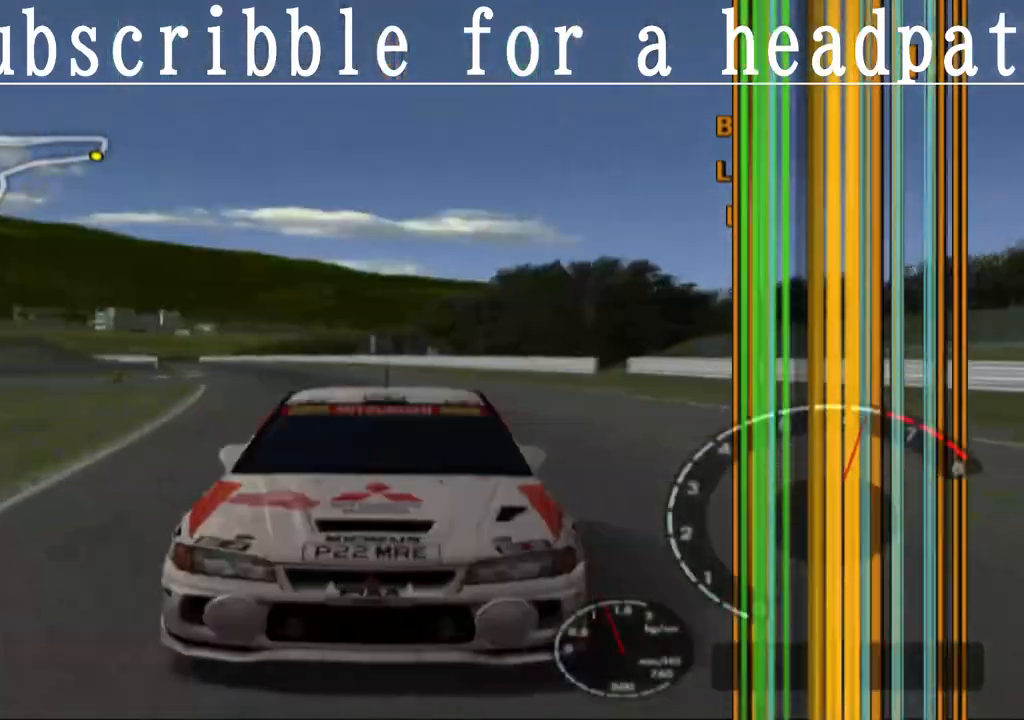
{"buttons": ["CROSS"], "left_stick": "center", "right_stick": "center", "events": [[33, "left_stick", "center"], [50, "R1", "down"], [167, "R1", "up"], [300, "left_stick", "left"], [467, "left_stick", "center"]]}
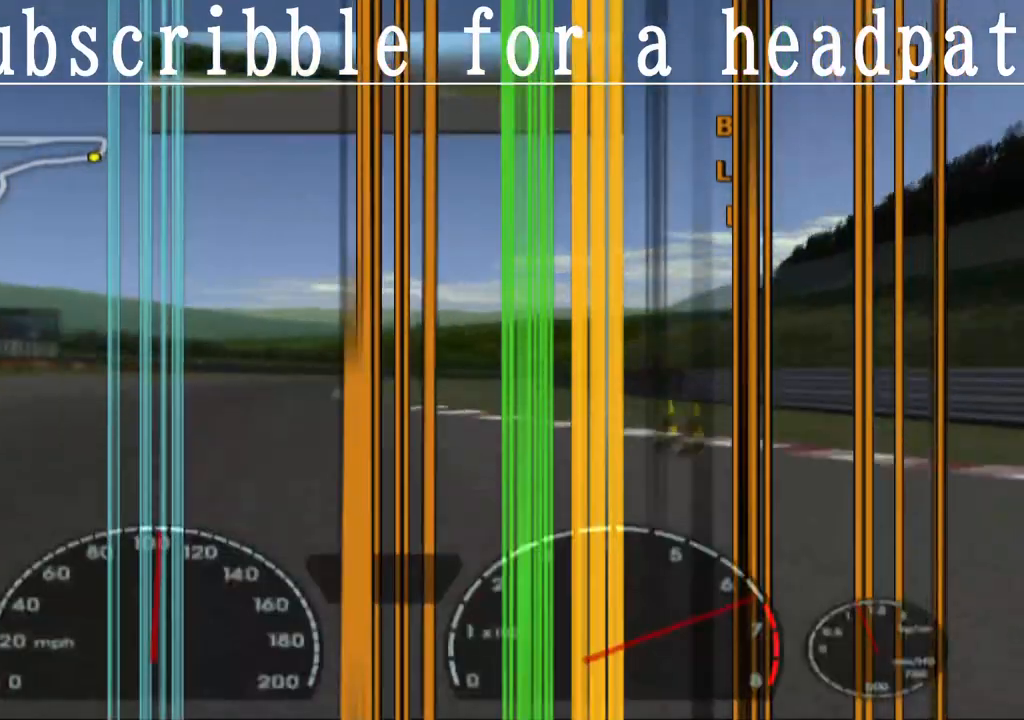
{"buttons": ["CROSS", "R1"], "left_stick": "right", "right_stick": "center", "events": [[117, "left_stick", "left"], [283, "left_stick", "center"], [367, "left_stick", "right"], [417, "R1", "down"]]}
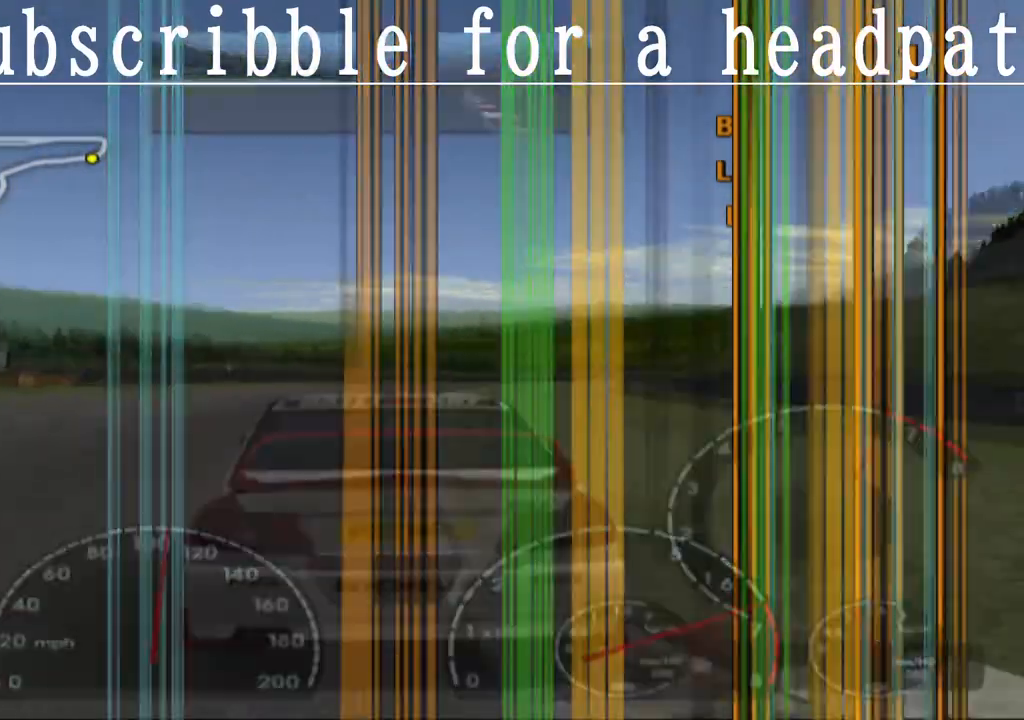
{"buttons": ["CROSS"], "left_stick": "right", "right_stick": "center", "events": [[67, "R1", "up"], [233, "left_stick", "center"], [333, "left_stick", "right"]]}
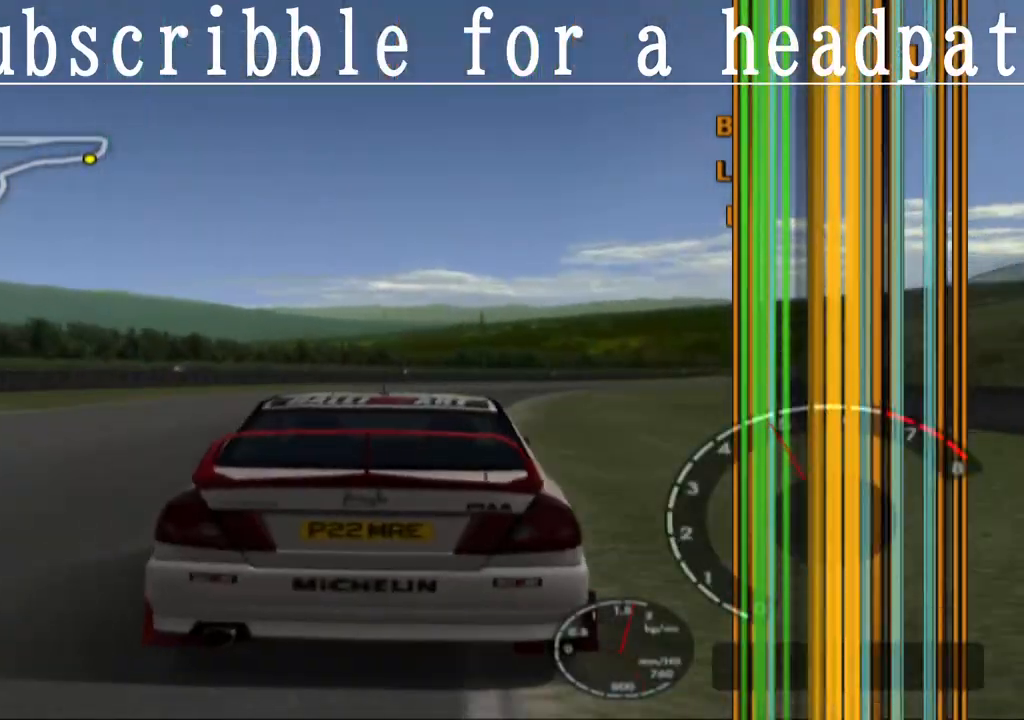
{"buttons": ["CROSS"], "left_stick": "center", "right_stick": "center", "events": [[83, "left_stick", "center"], [217, "R1", "down"], [267, "left_stick", "right"], [317, "R1", "up"], [400, "left_stick", "center"]]}
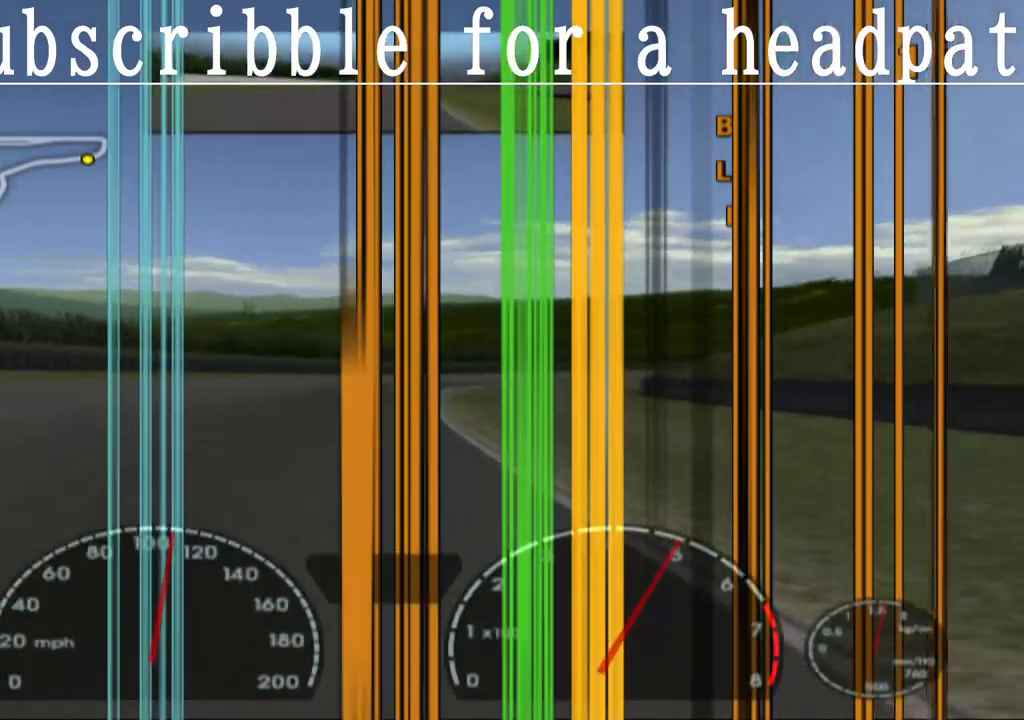
{"buttons": ["CROSS"], "left_stick": "right", "right_stick": "center", "events": [[100, "R1", "down"], [233, "left_stick", "left"], [250, "R1", "up"], [367, "left_stick", "center"], [500, "left_stick", "right"]]}
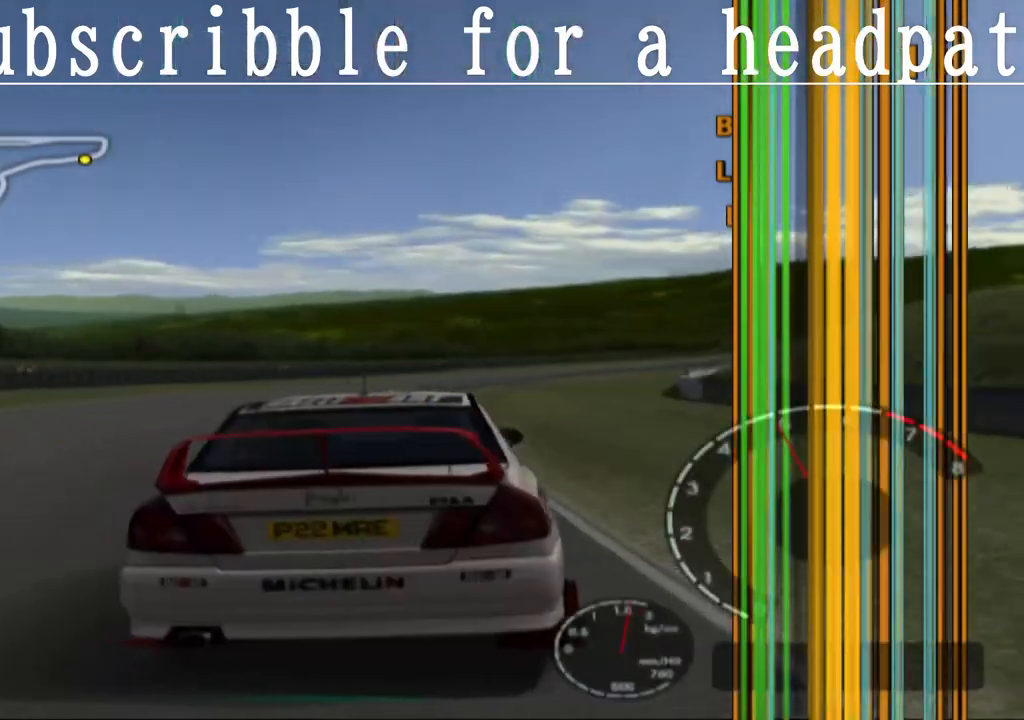
{"buttons": ["CROSS"], "left_stick": "center", "right_stick": "center", "events": [[83, "R1", "down"], [200, "R1", "up"], [200, "left_stick", "center"], [317, "R1", "down"], [417, "R1", "up"]]}
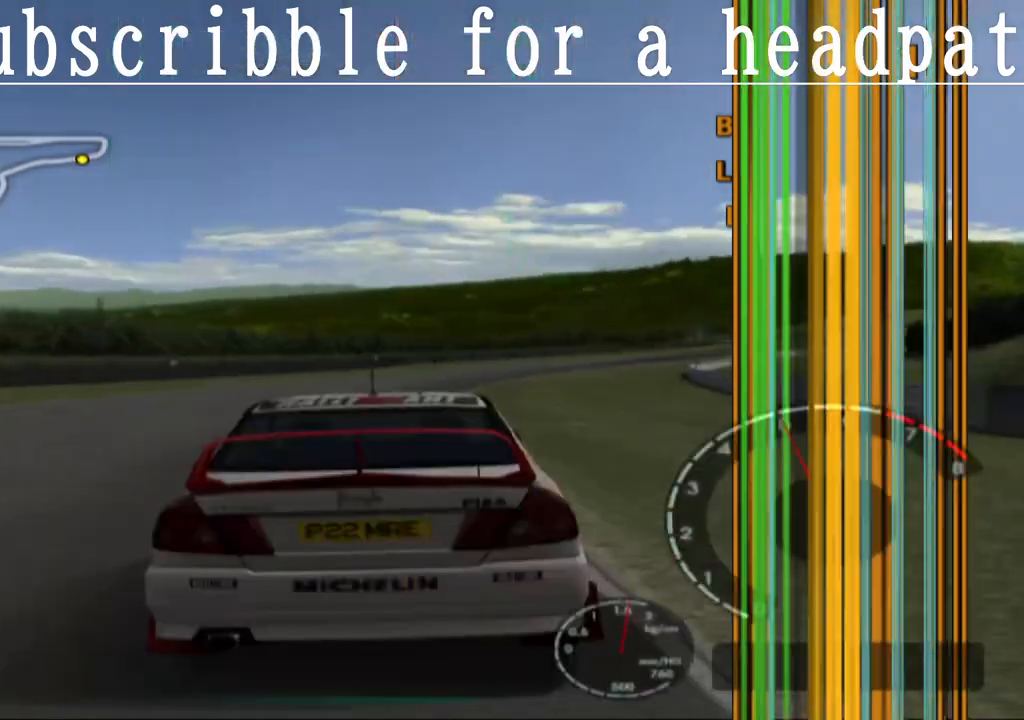
{"buttons": ["CROSS", "L1"], "left_stick": "right", "right_stick": "center", "events": [[67, "left_stick", "right"], [233, "L1", "down"], [233, "left_stick", "center"], [333, "L1", "up"], [417, "left_stick", "right"], [483, "L1", "down"]]}
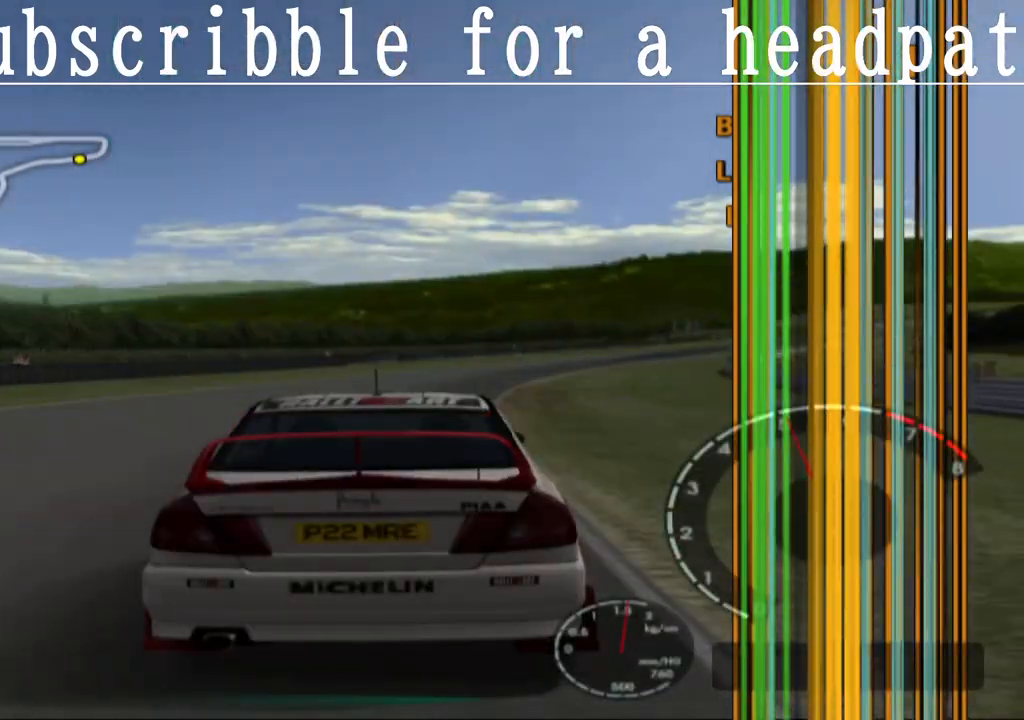
{"buttons": ["CROSS"], "left_stick": "right", "right_stick": "center", "events": [[83, "L1", "up"], [283, "left_stick", "center"], [467, "left_stick", "right"]]}
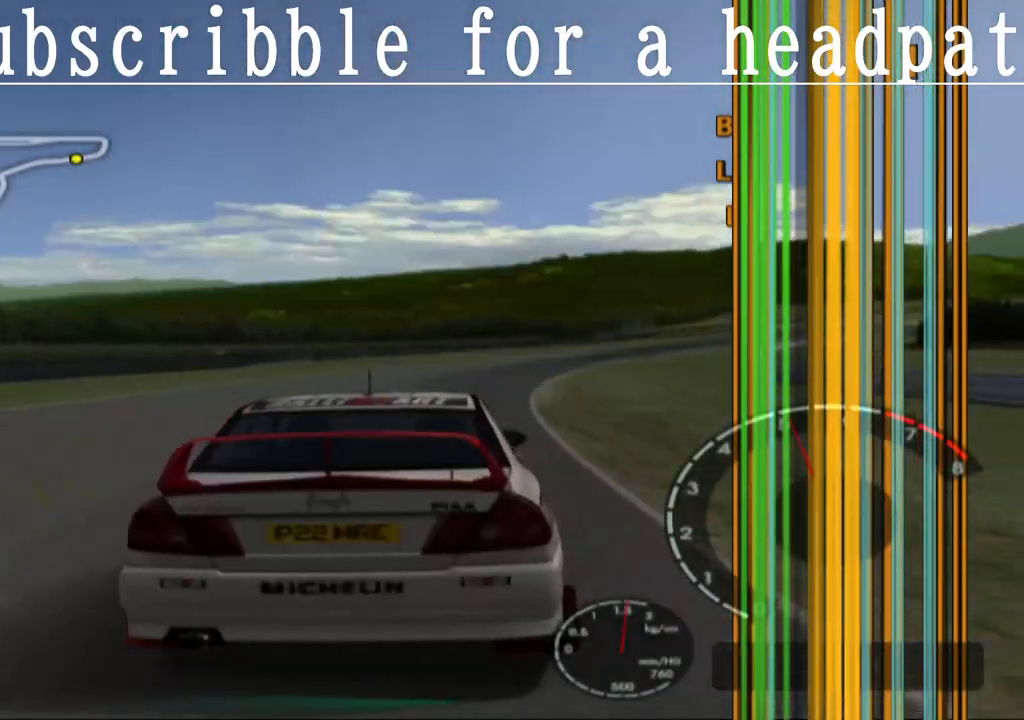
{"buttons": ["CROSS"], "left_stick": "right", "right_stick": "center", "events": [[17, "L1", "down"], [133, "L1", "up"], [250, "left_stick", "center"], [500, "left_stick", "right"]]}
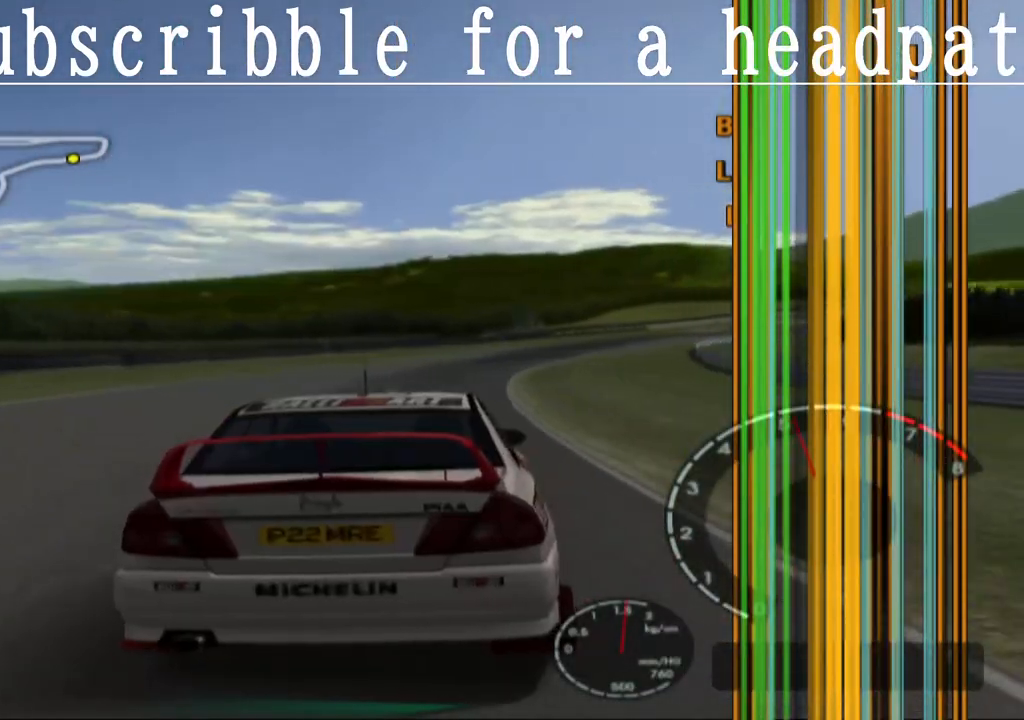
{"buttons": ["CROSS"], "left_stick": "right", "right_stick": "center", "events": [[117, "left_stick", "center"], [217, "left_stick", "left"], [333, "left_stick", "center"], [417, "left_stick", "right"]]}
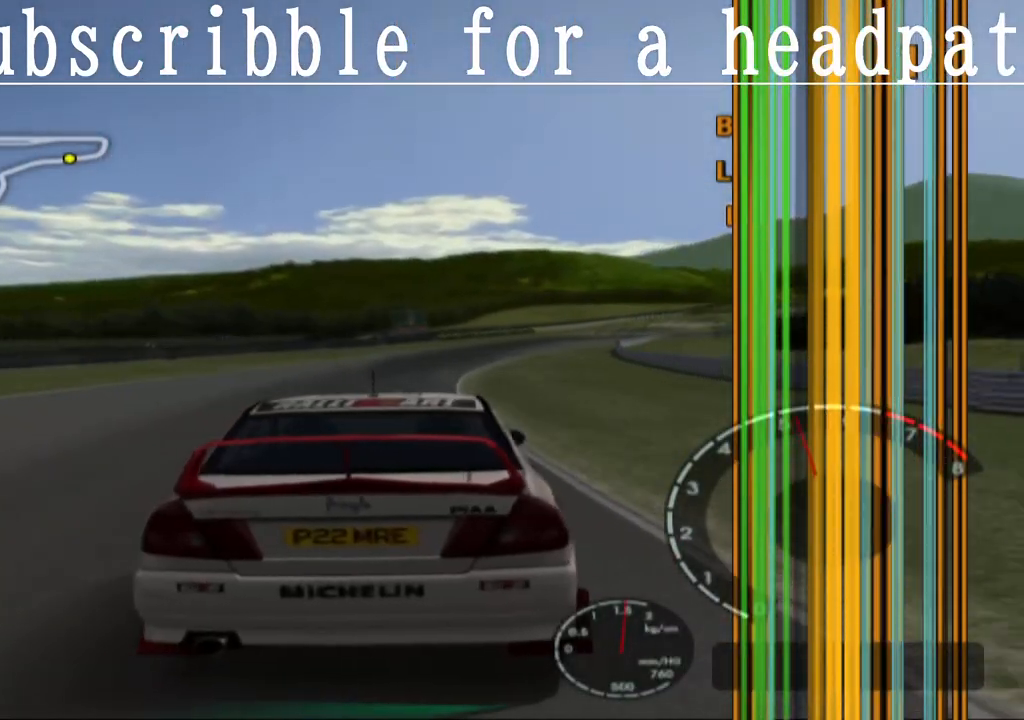
{"buttons": ["CROSS"], "left_stick": "center", "right_stick": "center", "events": [[200, "left_stick", "center"]]}
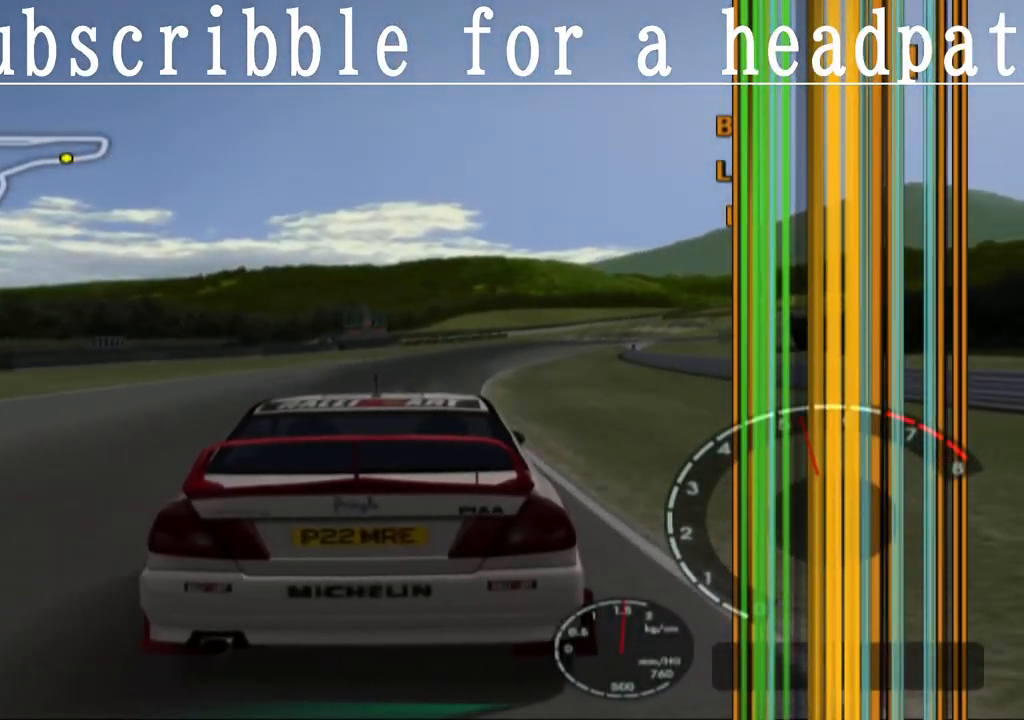
{"buttons": ["CROSS", "R1"], "left_stick": "center", "right_stick": "center", "events": [[133, "left_stick", "right"], [333, "left_stick", "center"], [483, "R1", "down"]]}
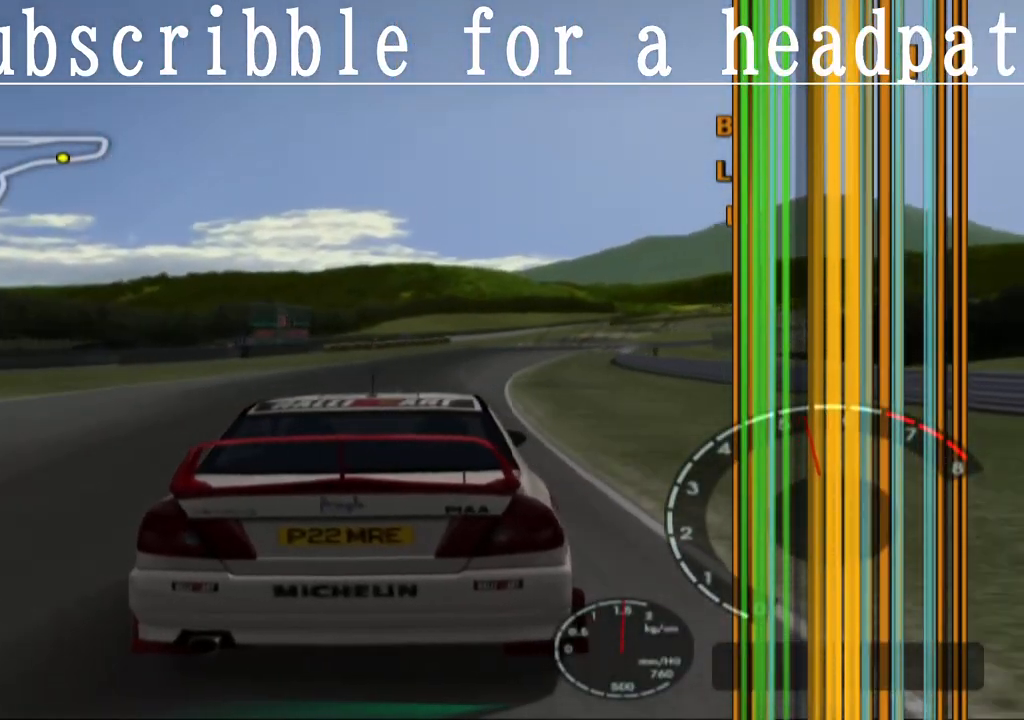
{"buttons": ["CROSS"], "left_stick": "center", "right_stick": "center", "events": [[50, "R1", "up"], [67, "left_stick", "right"], [267, "left_stick", "center"], [300, "R1", "down"], [383, "R1", "up"]]}
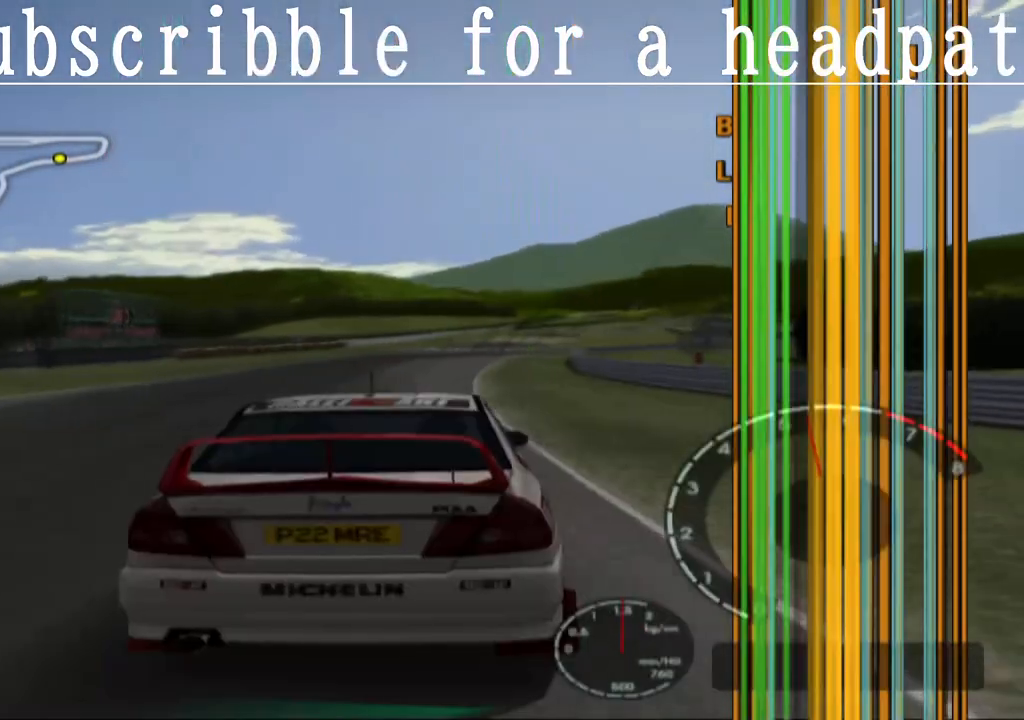
{"buttons": ["CROSS"], "left_stick": "center", "right_stick": "center", "events": []}
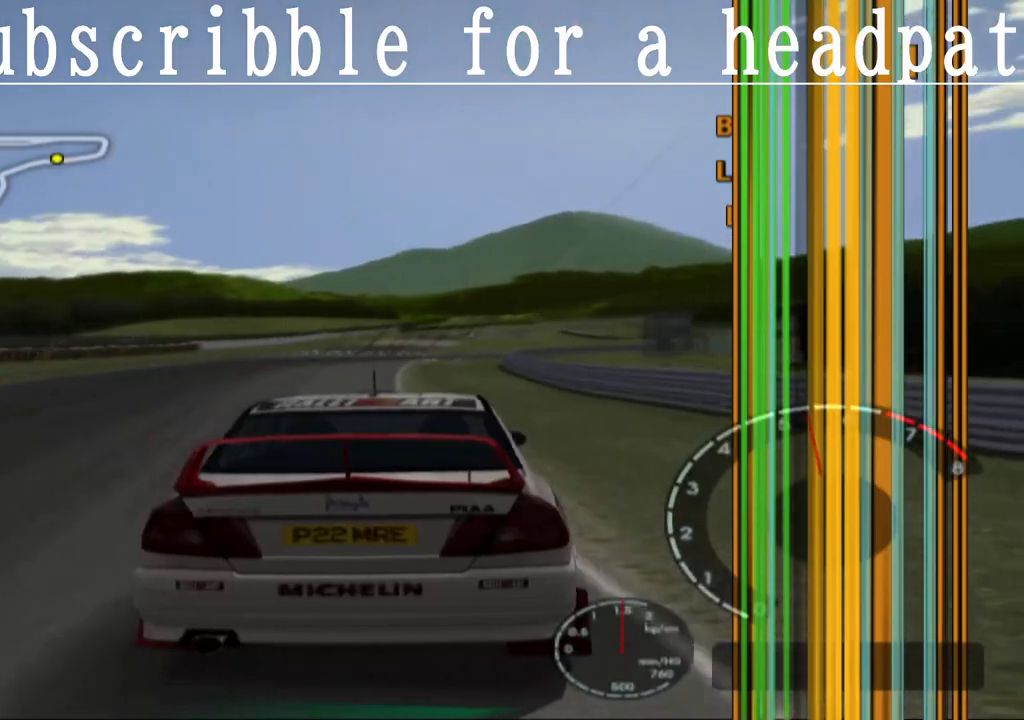
{"buttons": ["CROSS"], "left_stick": "center", "right_stick": "center", "events": []}
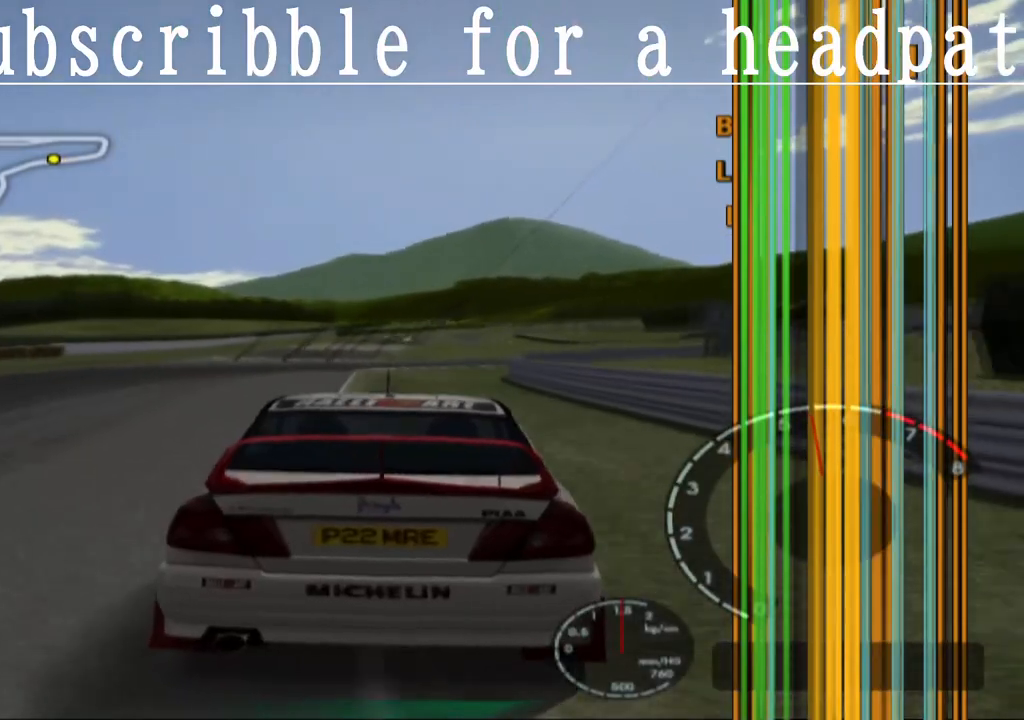
{"buttons": ["CROSS"], "left_stick": "center", "right_stick": "center", "events": [[100, "left_stick", "right"], [233, "left_stick", "center"]]}
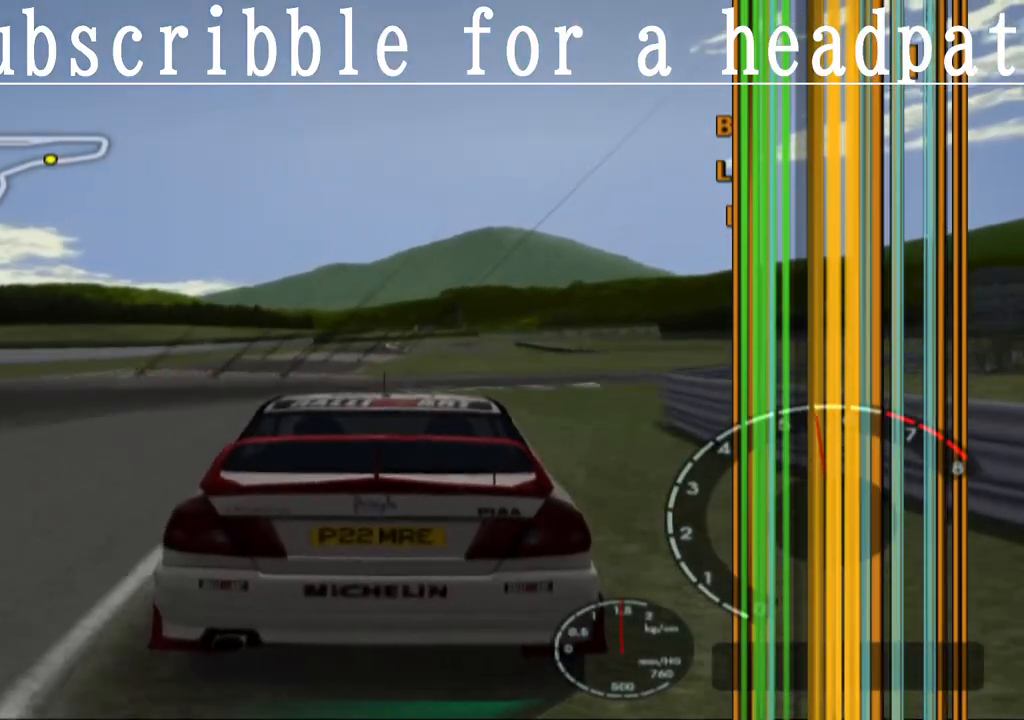
{"buttons": ["CROSS"], "left_stick": "center", "right_stick": "center", "events": []}
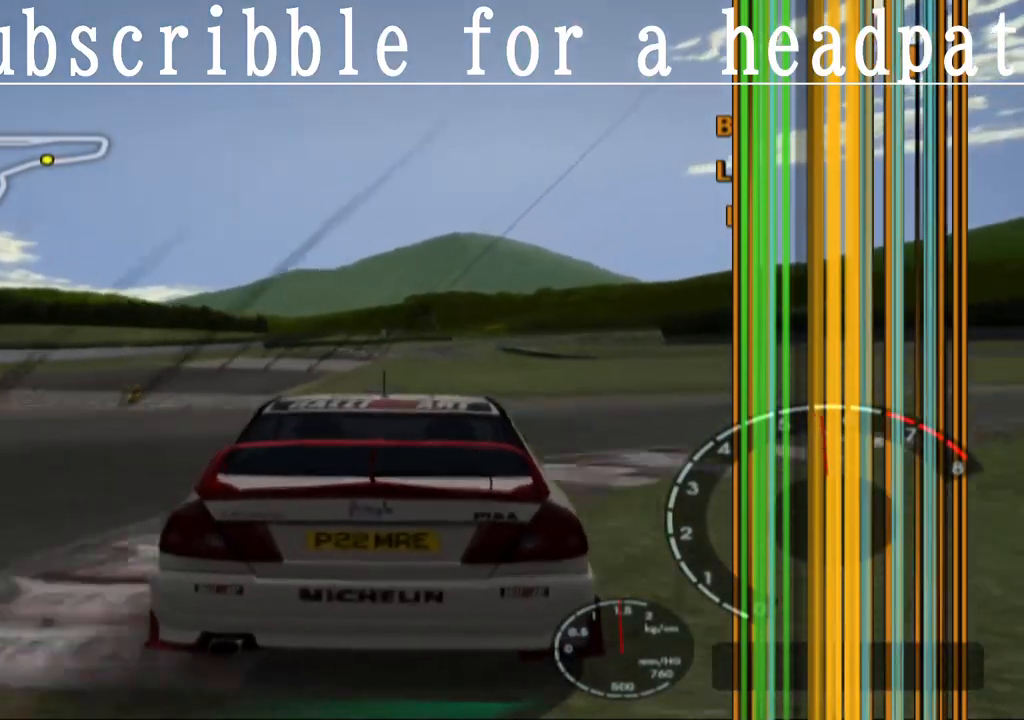
{"buttons": ["CROSS"], "left_stick": "center", "right_stick": "center", "events": [[333, "L1", "down"], [433, "L1", "up"]]}
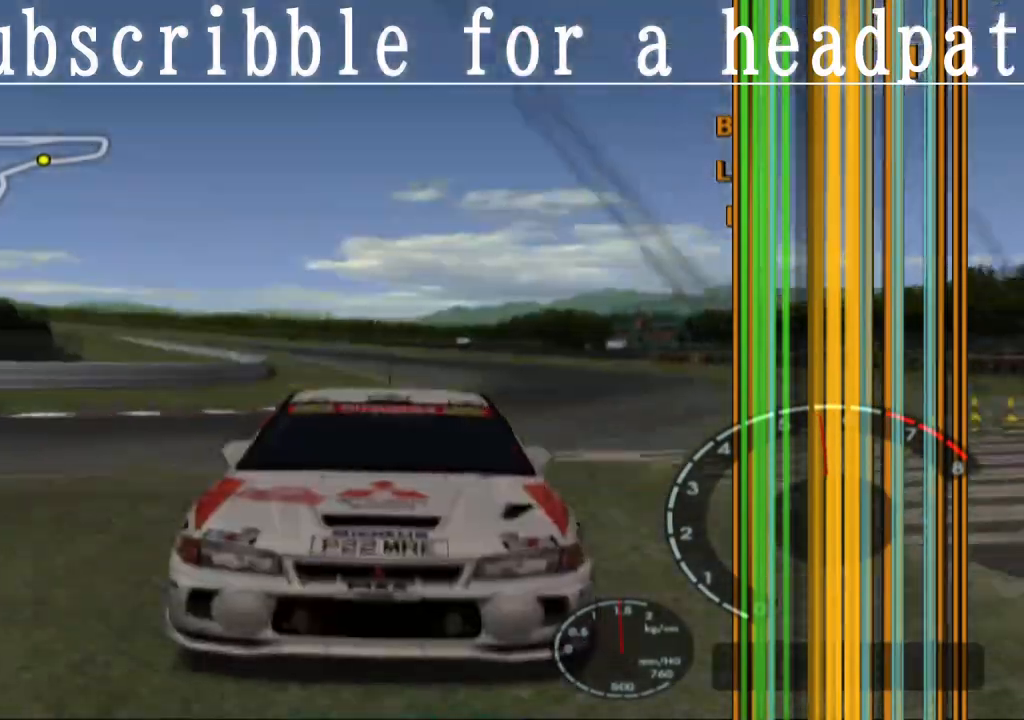
{"buttons": ["CROSS"], "left_stick": "center", "right_stick": "center", "events": [[150, "L1", "down"], [267, "L1", "up"]]}
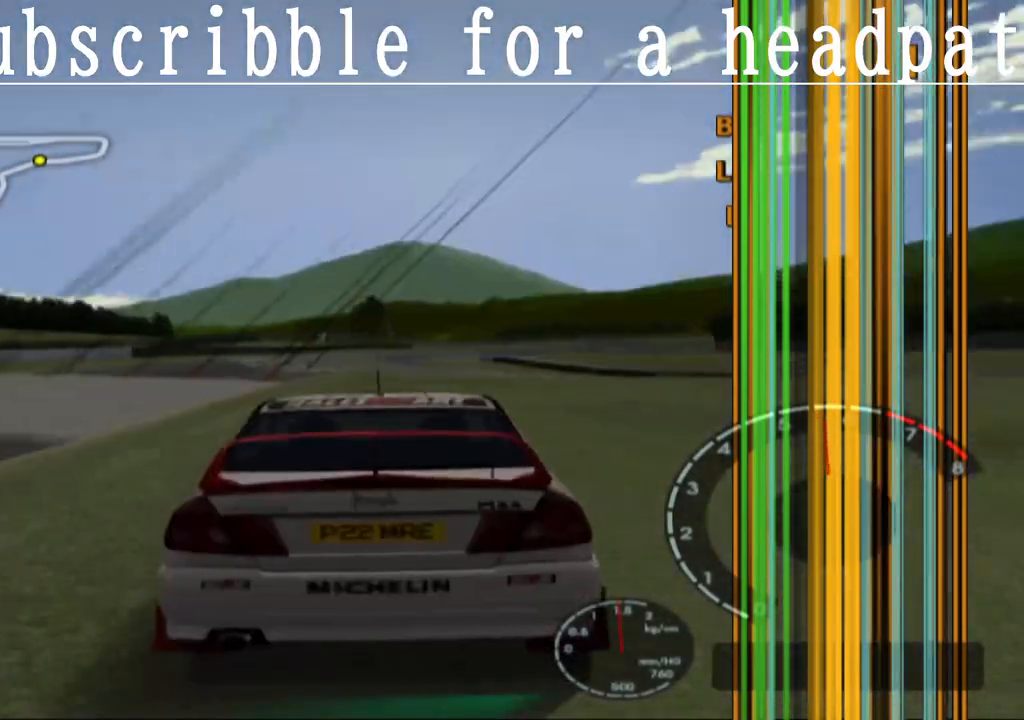
{"buttons": ["CROSS"], "left_stick": "center", "right_stick": "center", "events": []}
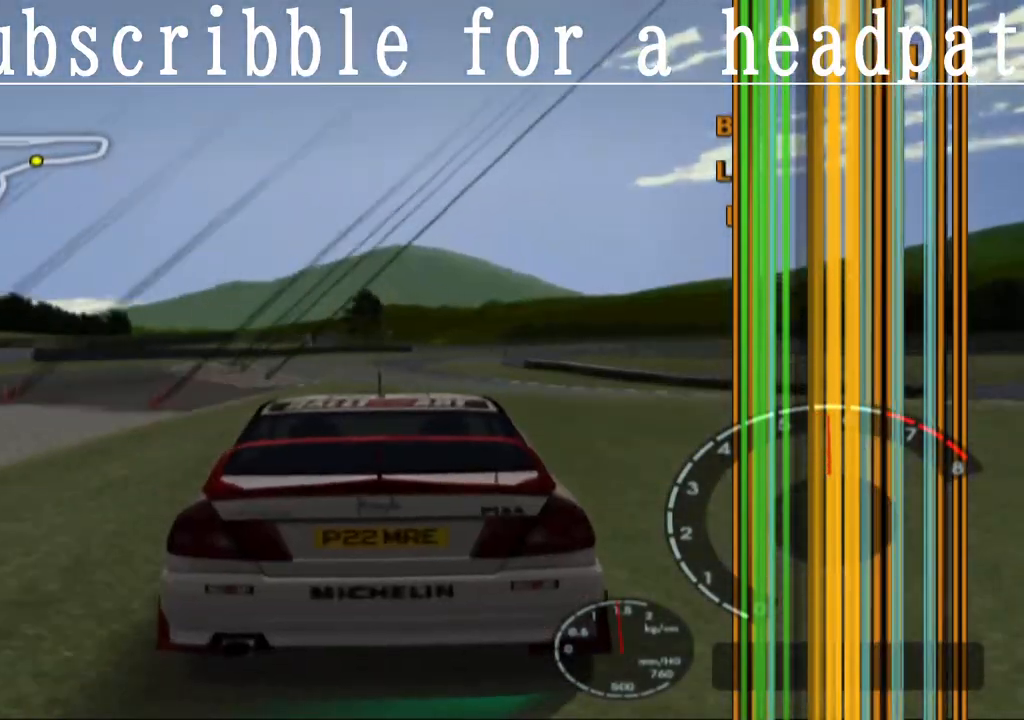
{"buttons": [], "left_stick": "center", "right_stick": "center", "events": [[300, "left_stick", "right"], [450, "CROSS", "up"], [450, "left_stick", "center"]]}